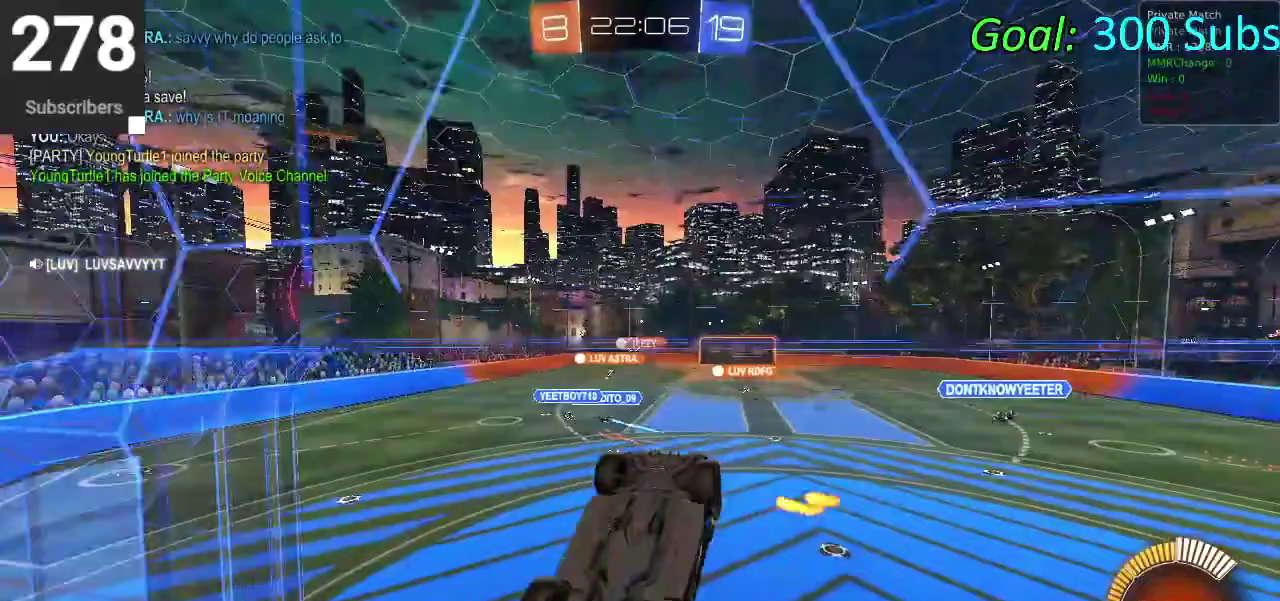
Gameplay with a controller (PlayStation layout); each line is a JSON object with the inputs held at the frame after it. "events" lists button and stick changes between this image and that frame as [ms after this image, input, new state], when the widget could be followed in between. Not read: L1 R1.
{"buttons": ["CIRCLE", "R2"], "left_stick": "right", "right_stick": "center", "events": [[83, "left_stick", "down-right"], [200, "left_stick", "right"], [267, "SQUARE", "up"], [367, "CIRCLE", "down"]]}
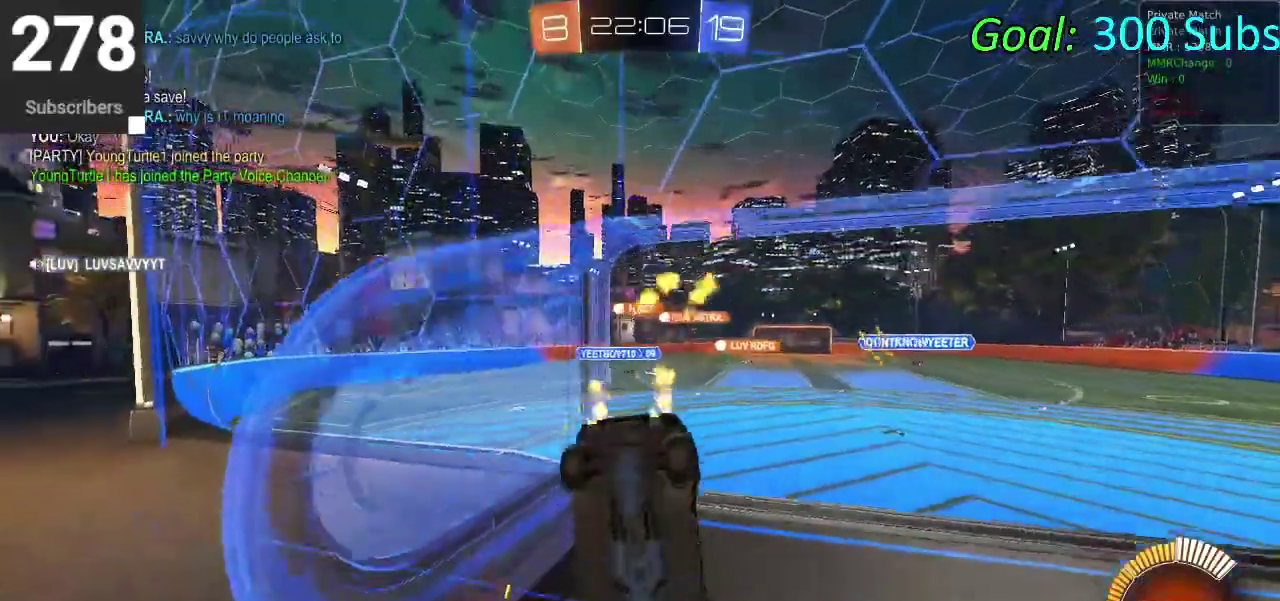
{"buttons": ["CIRCLE", "R2"], "left_stick": "left", "right_stick": "center", "events": [[100, "TRIANGLE", "down"], [217, "left_stick", "up-right"], [250, "TRIANGLE", "up"], [267, "left_stick", "center"], [483, "left_stick", "left"]]}
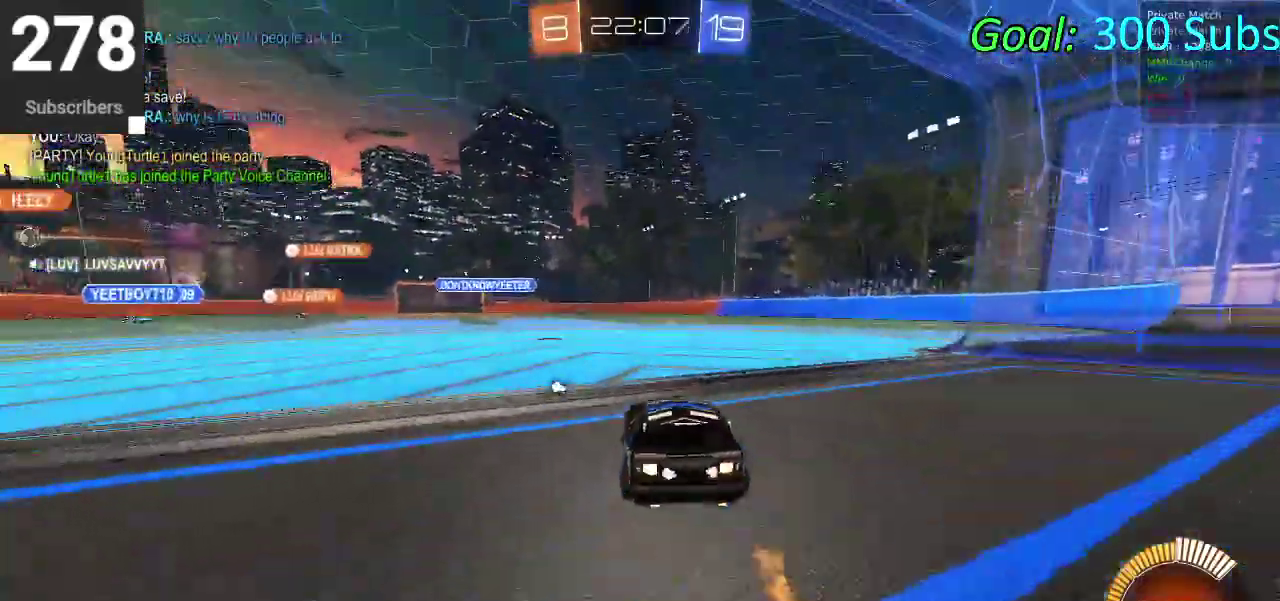
{"buttons": ["CIRCLE", "R2"], "left_stick": "center", "right_stick": "center", "events": [[333, "left_stick", "center"]]}
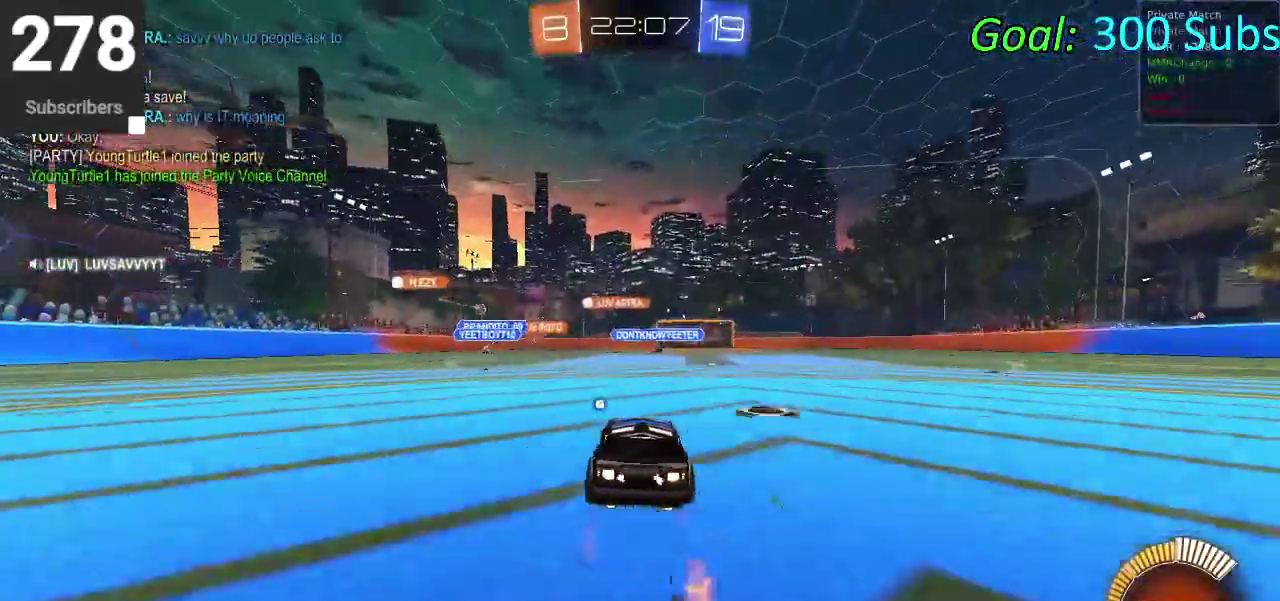
{"buttons": ["CIRCLE", "R2"], "left_stick": "center", "right_stick": "center", "events": []}
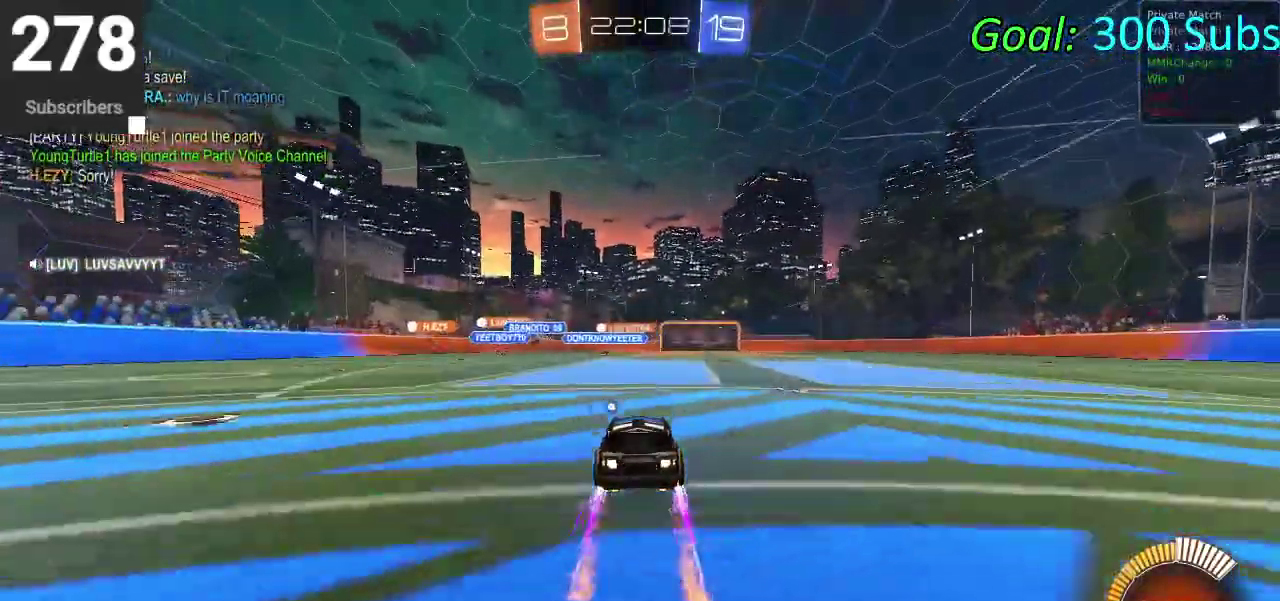
{"buttons": ["CIRCLE", "R2"], "left_stick": "center", "right_stick": "center", "events": []}
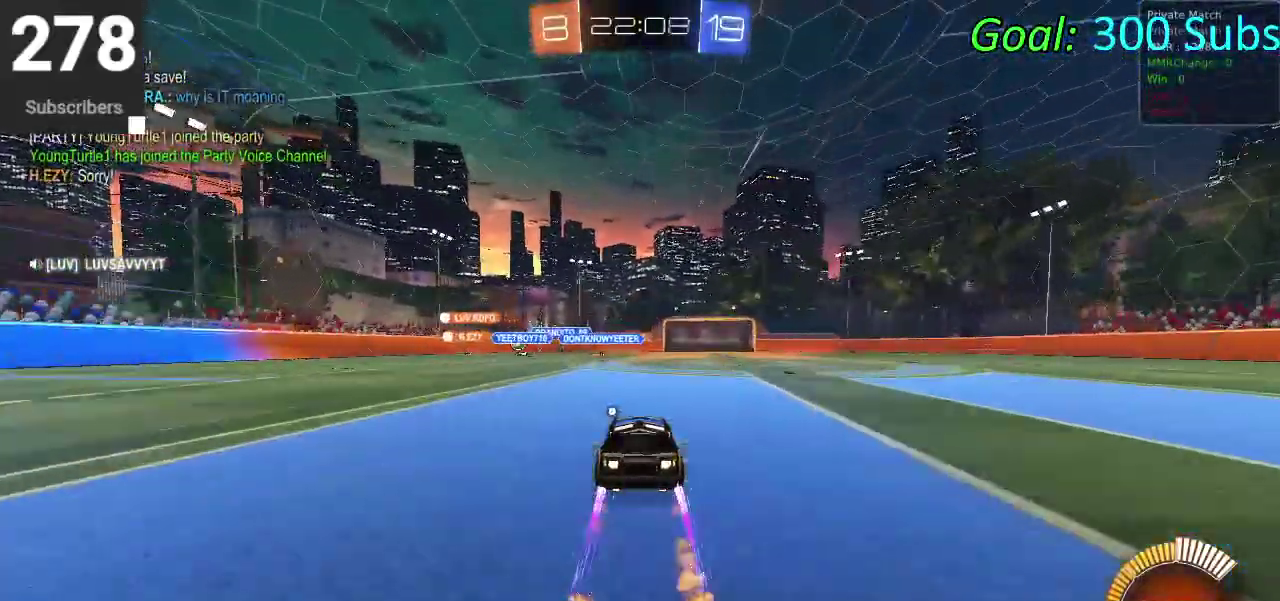
{"buttons": ["CIRCLE", "R2"], "left_stick": "center", "right_stick": "center", "events": [[133, "TRIANGLE", "down"], [317, "TRIANGLE", "up"]]}
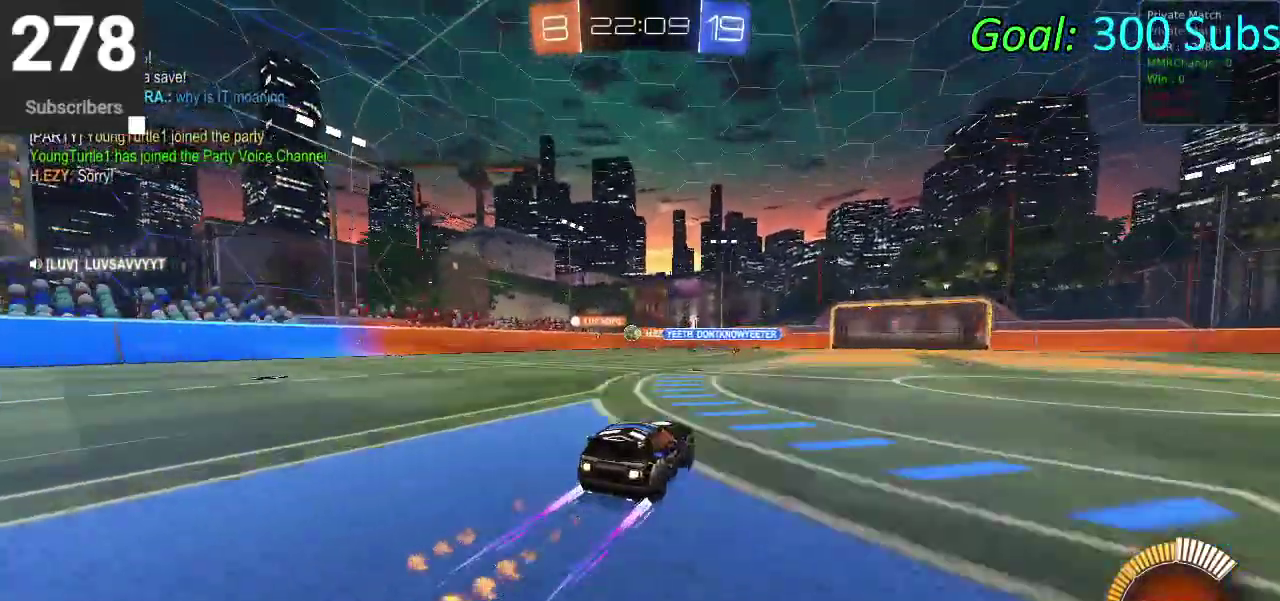
{"buttons": ["CIRCLE", "R2"], "left_stick": "center", "right_stick": "center", "events": [[17, "left_stick", "up"], [150, "left_stick", "center"]]}
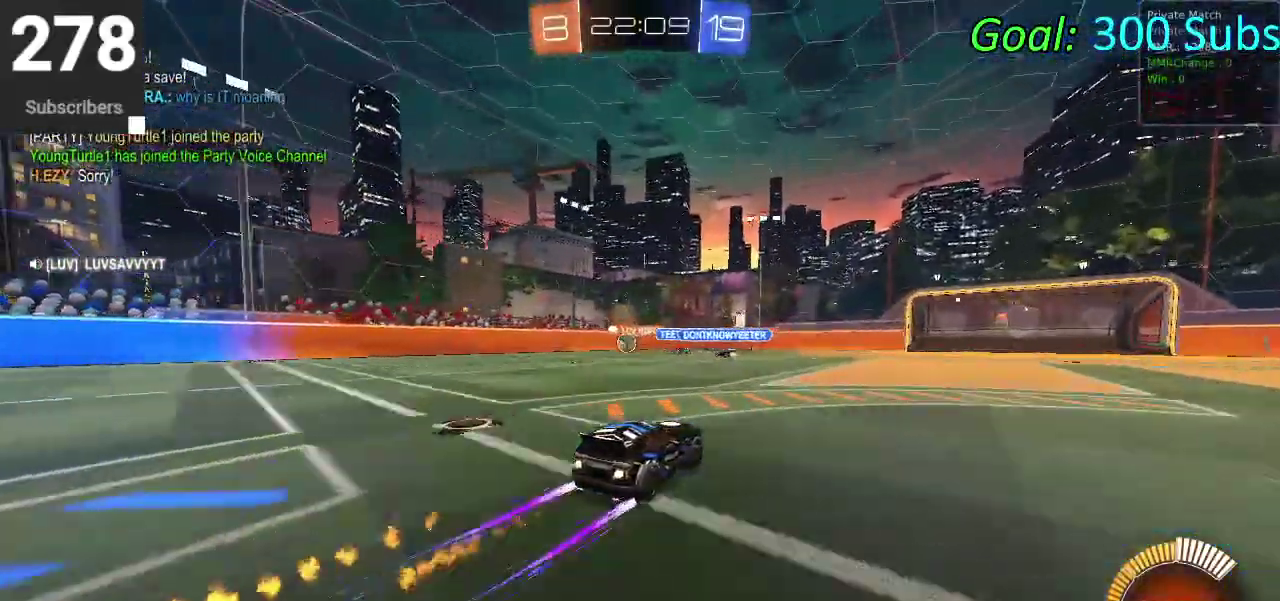
{"buttons": ["CIRCLE", "R2"], "left_stick": "center", "right_stick": "center", "events": []}
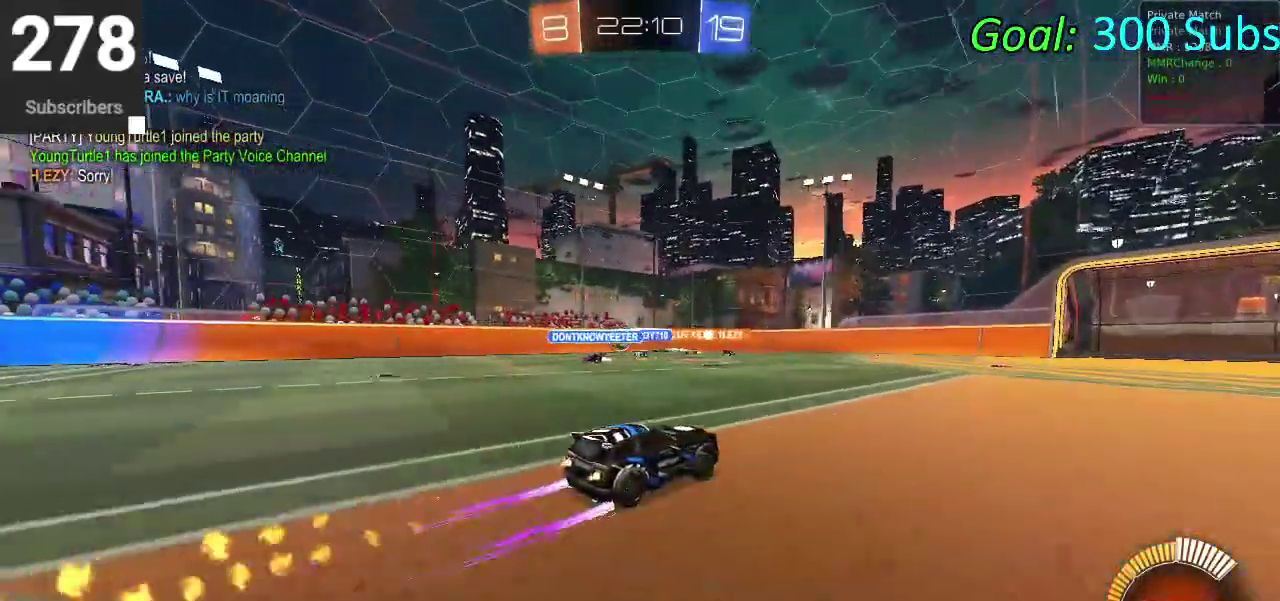
{"buttons": ["R2"], "left_stick": "left", "right_stick": "center", "events": [[433, "left_stick", "left"], [450, "CIRCLE", "up"]]}
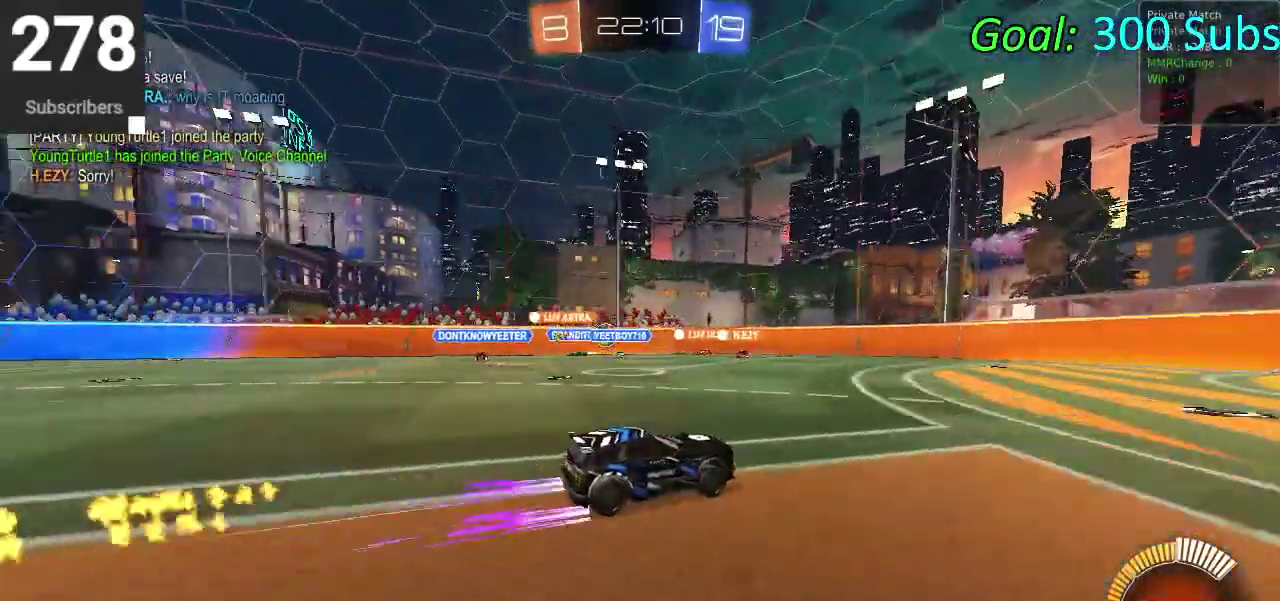
{"buttons": [], "left_stick": "down-left", "right_stick": "center", "events": [[67, "SQUARE", "down"], [183, "SQUARE", "up"], [267, "SQUARE", "down"], [333, "SQUARE", "up"], [483, "R2", "up"], [500, "left_stick", "down-left"]]}
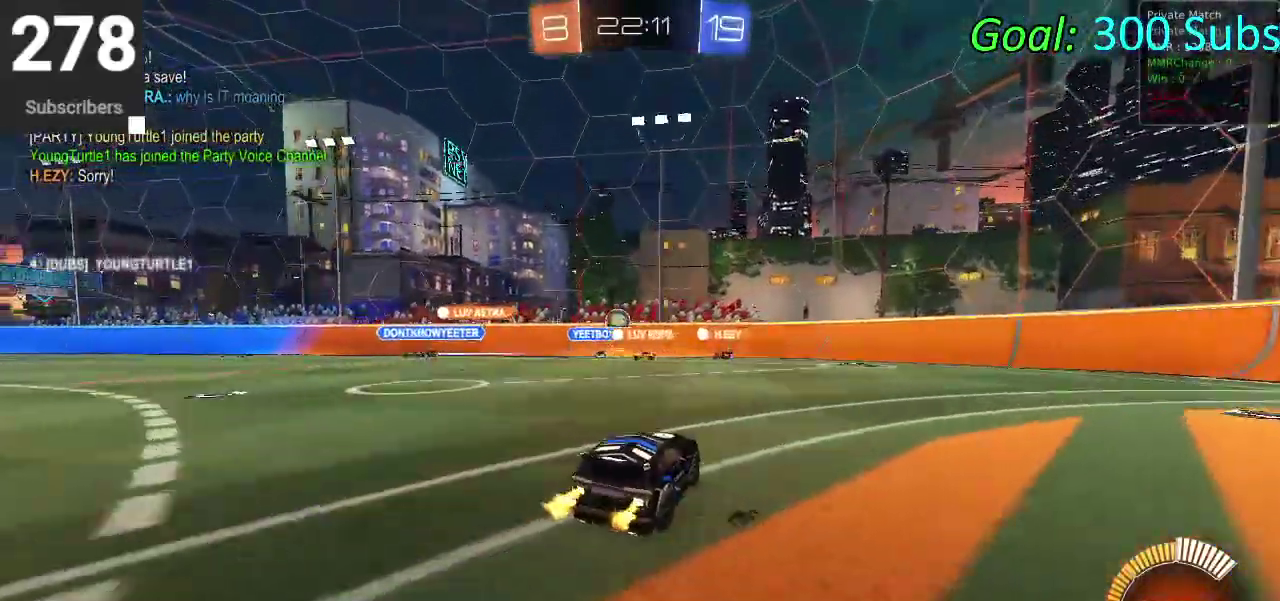
{"buttons": ["CIRCLE", "R2"], "left_stick": "right", "right_stick": "center", "events": [[250, "left_stick", "center"], [300, "R2", "down"], [367, "left_stick", "right"], [417, "CIRCLE", "down"]]}
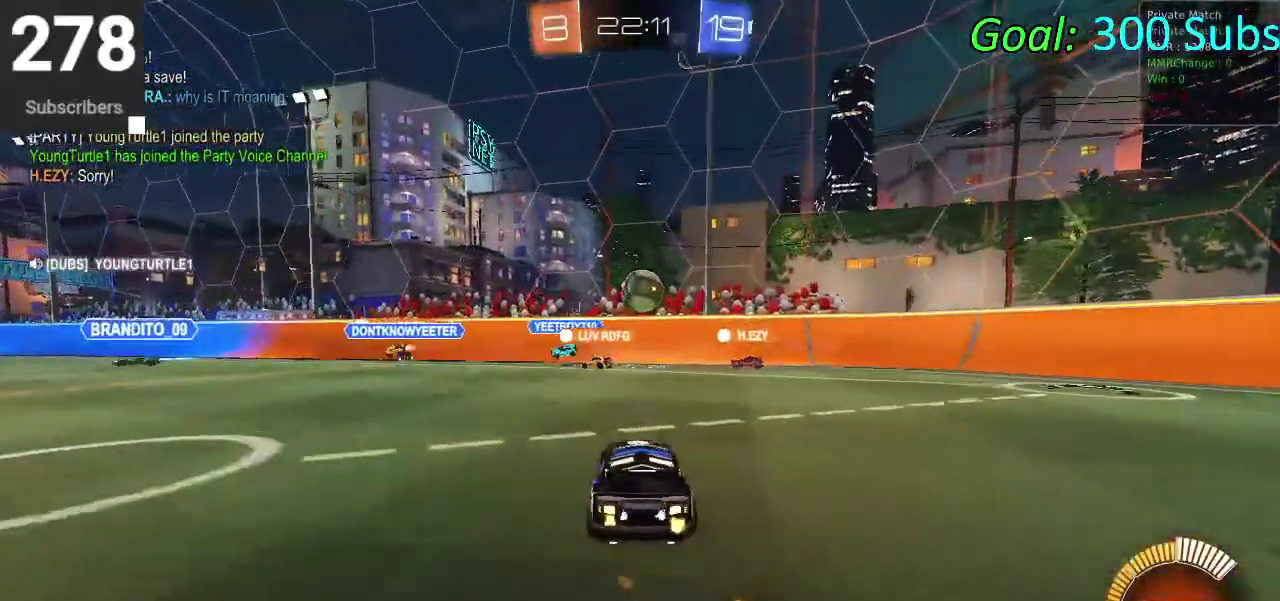
{"buttons": ["L2"], "left_stick": "down-left", "right_stick": "center", "events": [[67, "CIRCLE", "up"], [100, "left_stick", "center"], [183, "left_stick", "down-left"], [217, "R2", "up"], [233, "L2", "down"], [333, "left_stick", "center"], [417, "left_stick", "left"], [483, "left_stick", "down-left"]]}
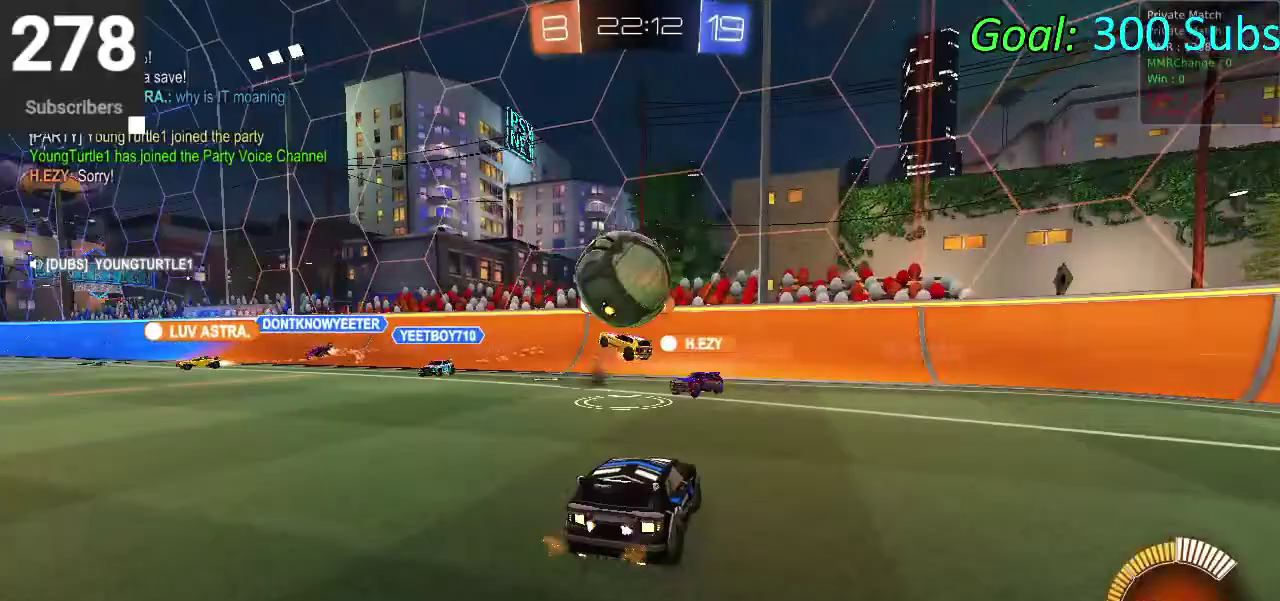
{"buttons": ["L2"], "left_stick": "center", "right_stick": "center", "events": [[50, "left_stick", "down"], [300, "left_stick", "down-left"], [400, "left_stick", "center"]]}
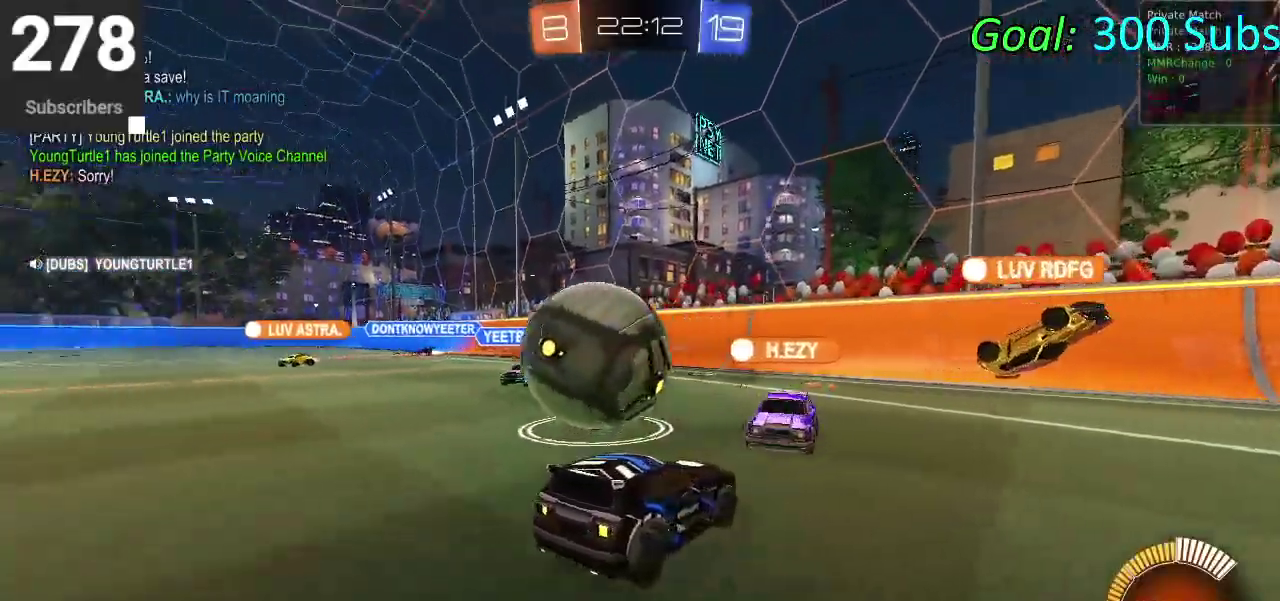
{"buttons": ["L2"], "left_stick": "center", "right_stick": "center", "events": []}
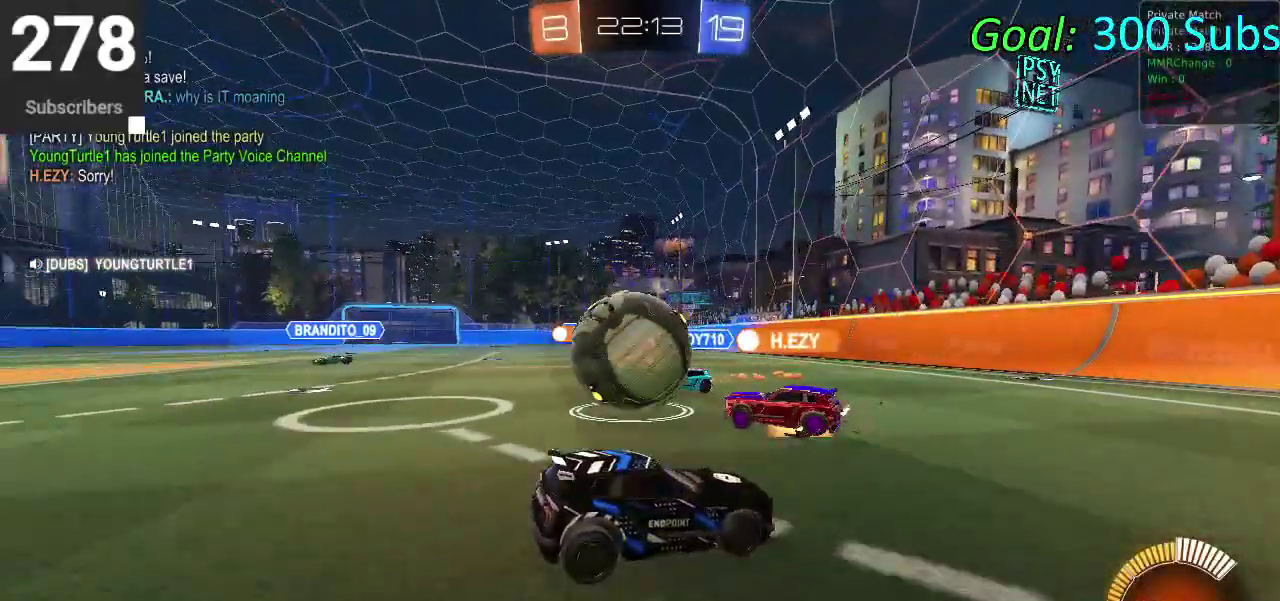
{"buttons": ["CROSS", "L2"], "left_stick": "down", "right_stick": "center", "events": [[483, "CROSS", "down"], [483, "left_stick", "down"]]}
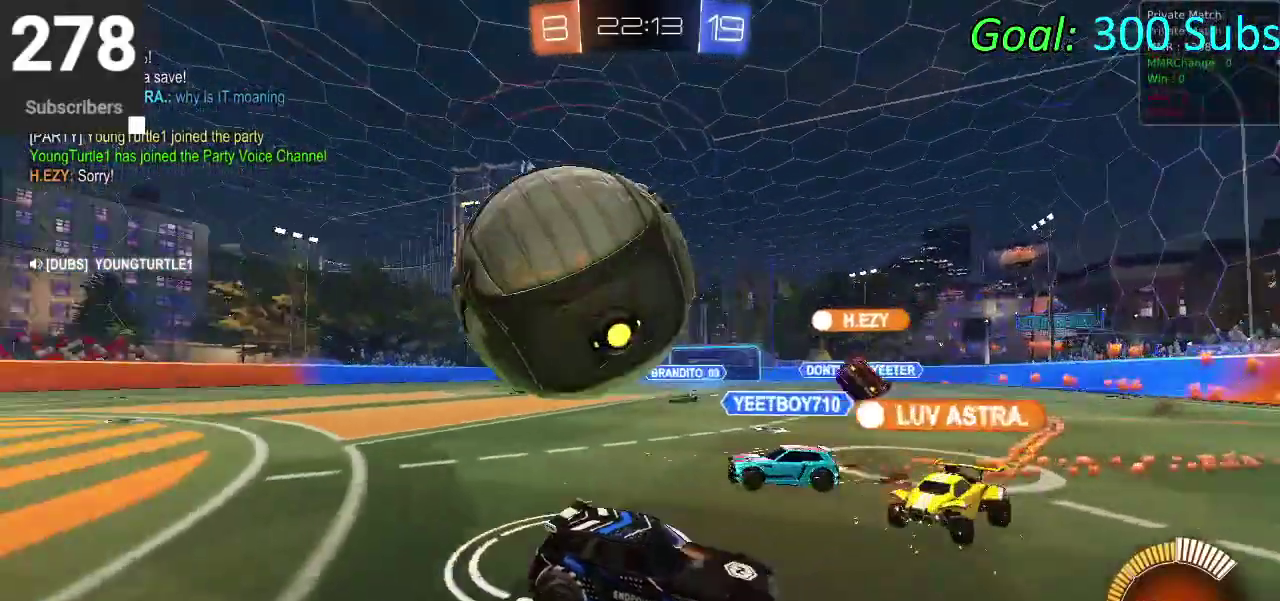
{"buttons": ["R2"], "left_stick": "up", "right_stick": "center", "events": [[50, "CROSS", "up"], [100, "CROSS", "down"], [200, "R2", "down"], [233, "L2", "up"], [300, "left_stick", "center"], [383, "CROSS", "up"], [383, "left_stick", "up-right"], [500, "left_stick", "up"]]}
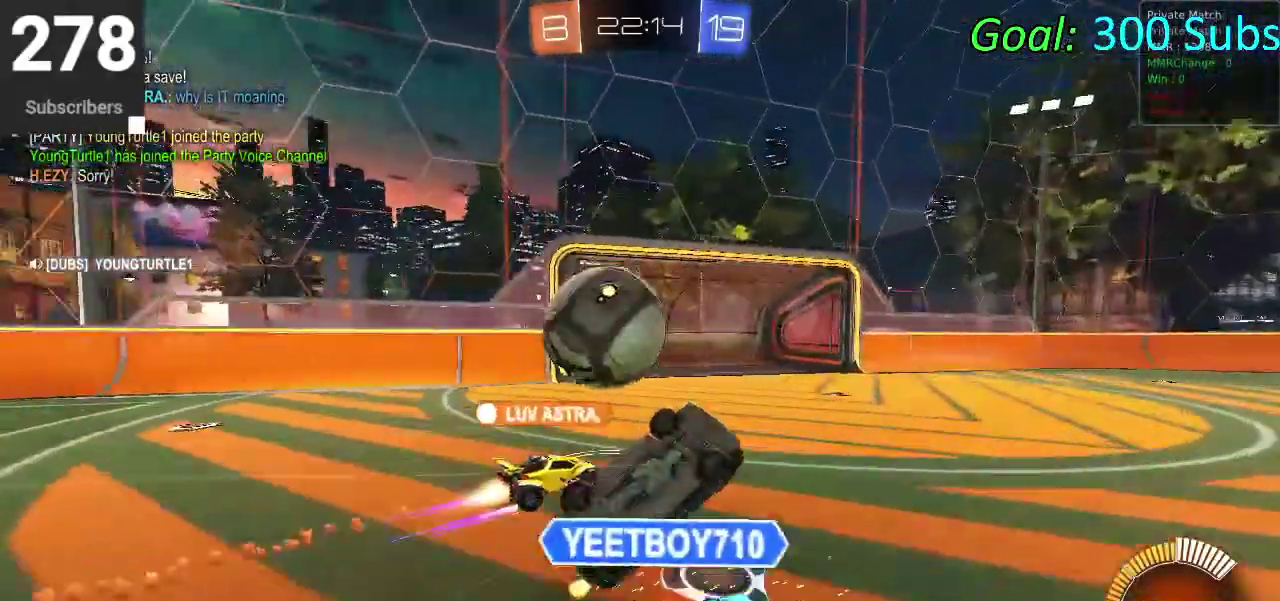
{"buttons": ["R2"], "left_stick": "left", "right_stick": "center", "events": [[400, "left_stick", "down-right"], [500, "left_stick", "left"]]}
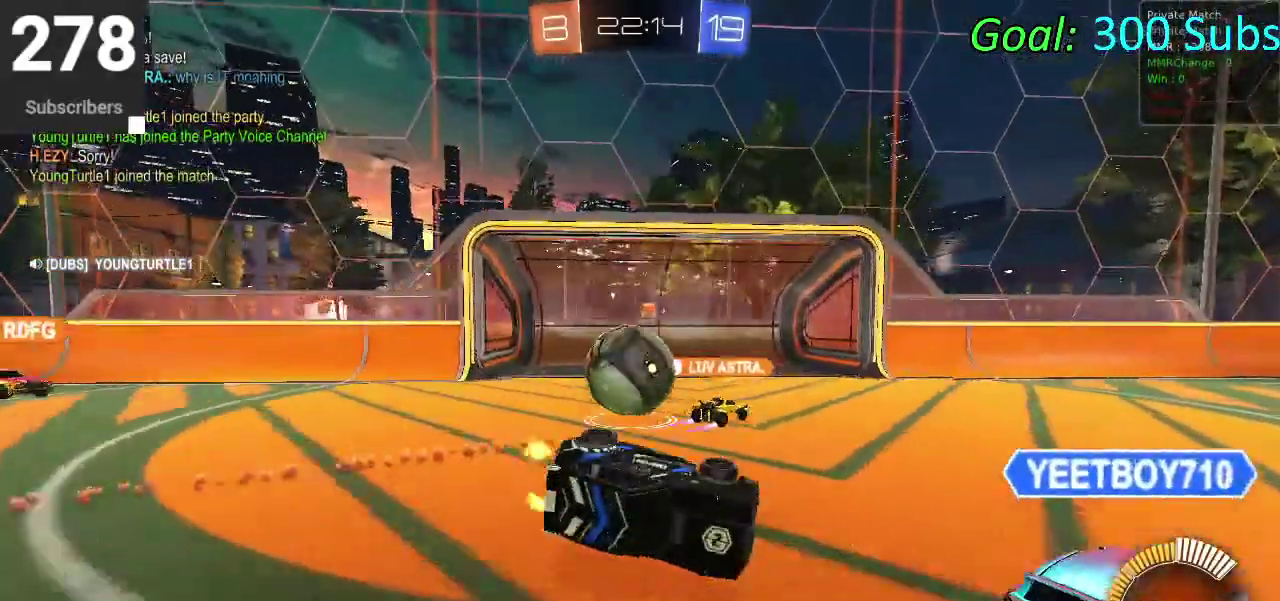
{"buttons": ["R2"], "left_stick": "left", "right_stick": "center", "events": []}
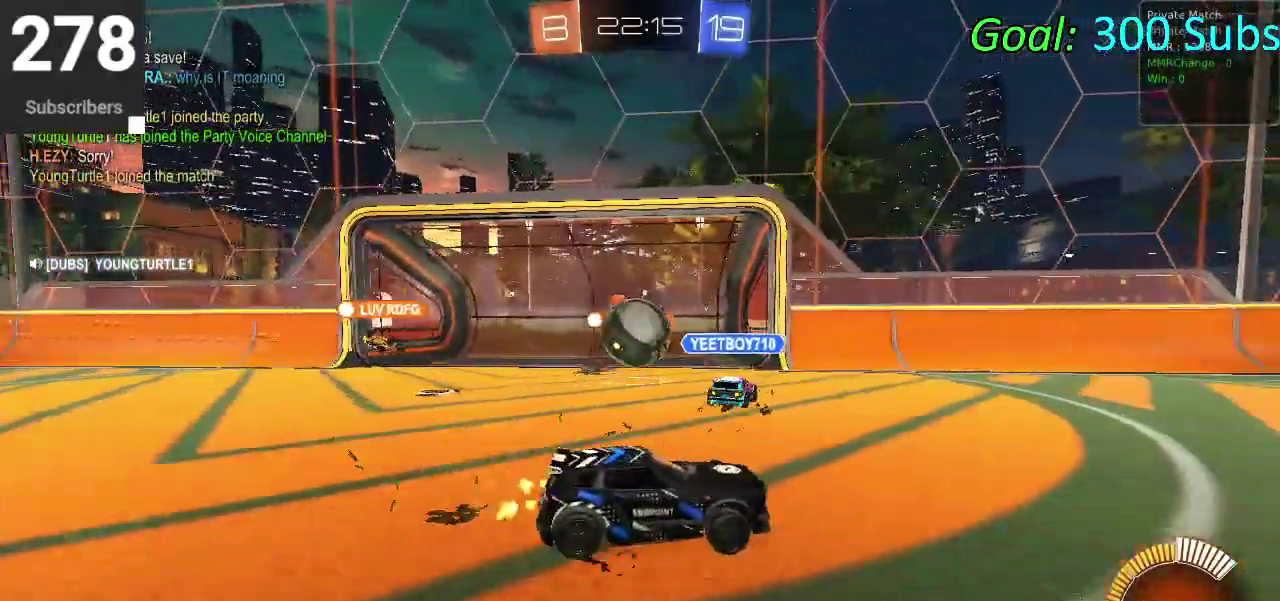
{"buttons": ["R2"], "left_stick": "down-left", "right_stick": "center", "events": [[133, "R2", "up"], [183, "left_stick", "down-left"], [233, "L2", "down"], [383, "R2", "down"], [500, "L2", "up"]]}
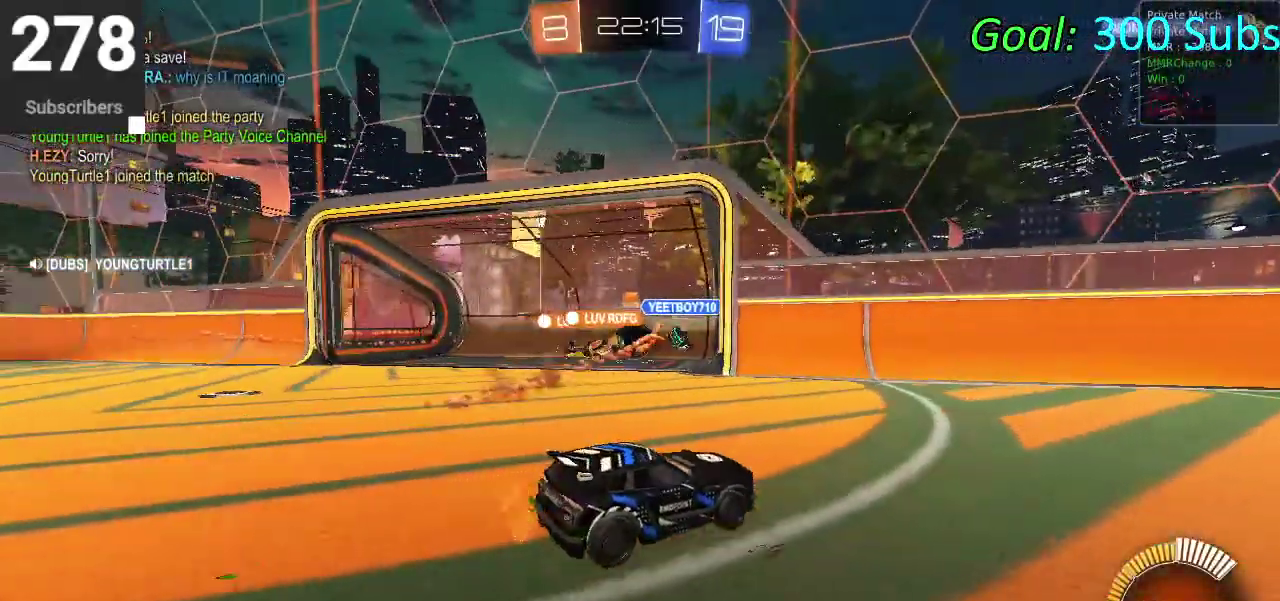
{"buttons": ["TRIANGLE"], "left_stick": "down", "right_stick": "center", "events": [[133, "R2", "up"], [200, "left_stick", "center"], [467, "TRIANGLE", "down"], [467, "left_stick", "down"]]}
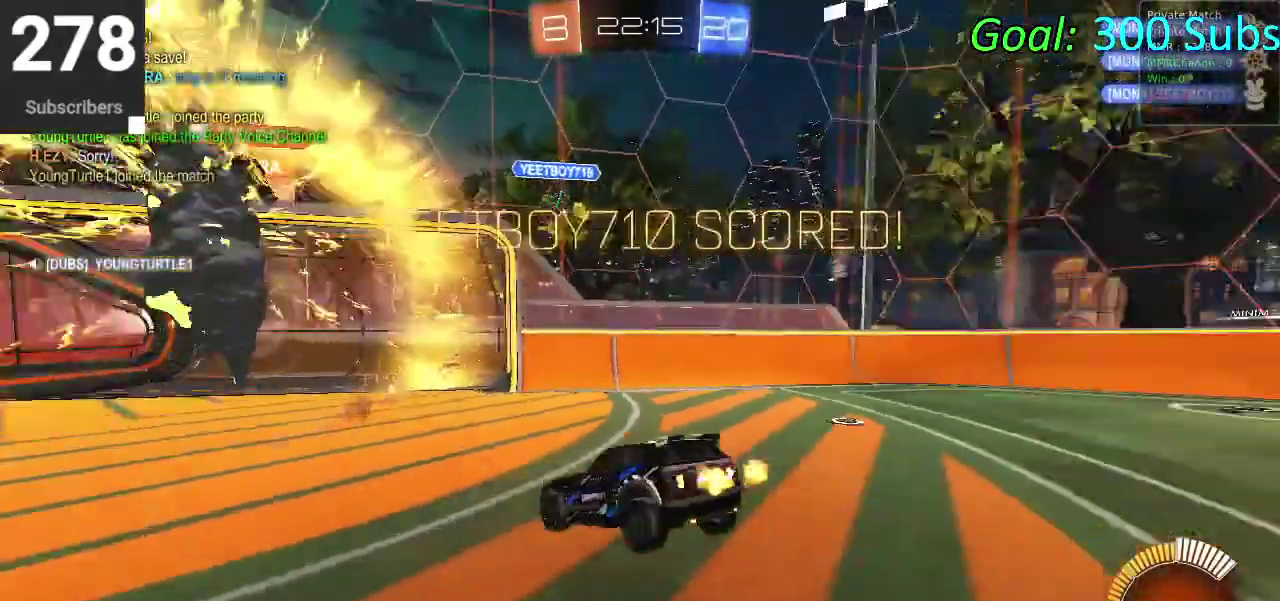
{"buttons": ["START"], "left_stick": "center", "right_stick": "center", "events": [[100, "TRIANGLE", "up"], [200, "CROSS", "down"], [233, "left_stick", "center"], [300, "CROSS", "up"], [383, "START", "down"]]}
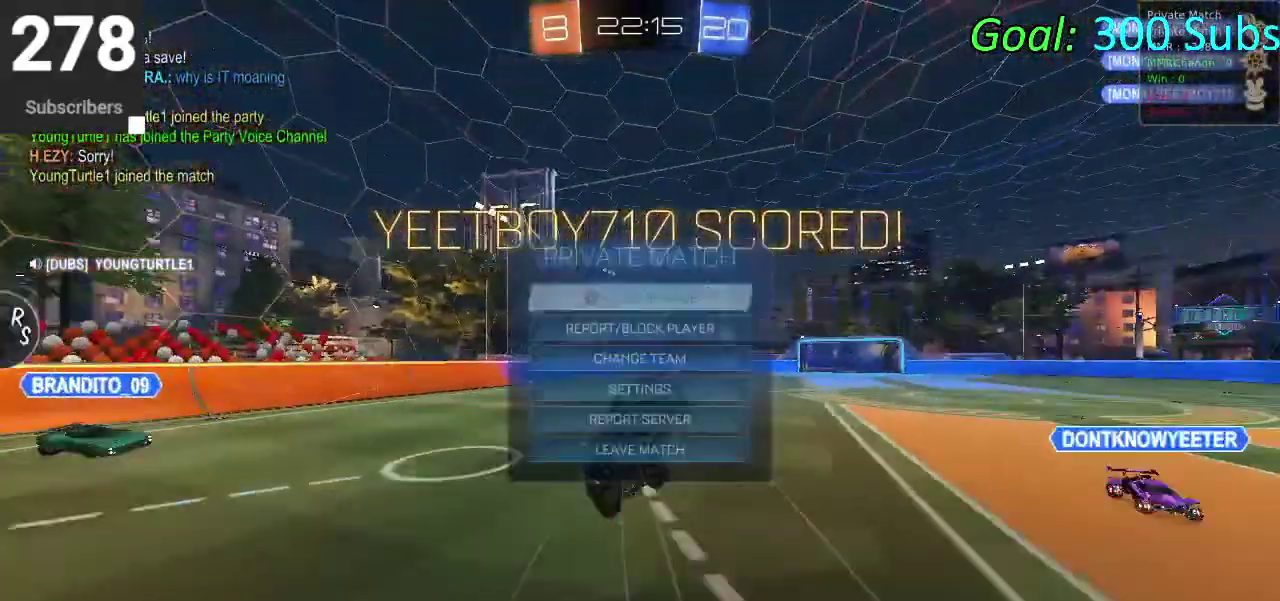
{"buttons": ["START"], "left_stick": "center", "right_stick": "center", "events": [[67, "DPAD_DOWN", "down"], [133, "DPAD_DOWN", "up"], [200, "DPAD_DOWN", "down"], [267, "CROSS", "down"], [317, "DPAD_DOWN", "up"], [350, "CROSS", "up"]]}
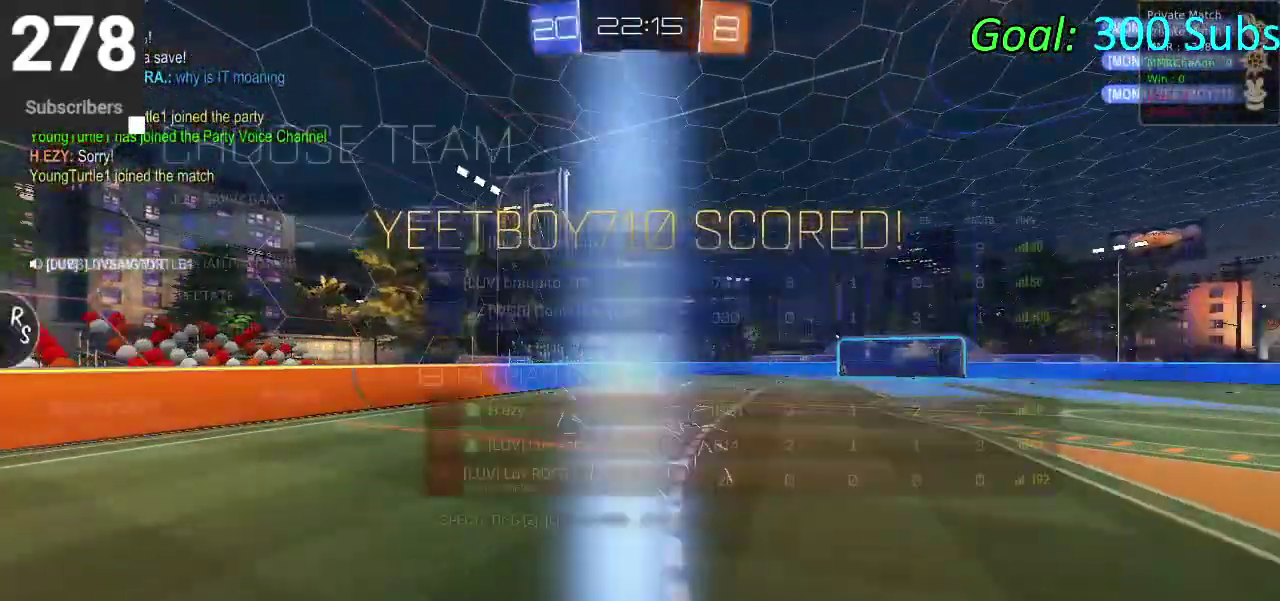
{"buttons": ["DPAD_UP"], "left_stick": "center", "right_stick": "center", "events": [[117, "START", "up"], [500, "DPAD_UP", "down"]]}
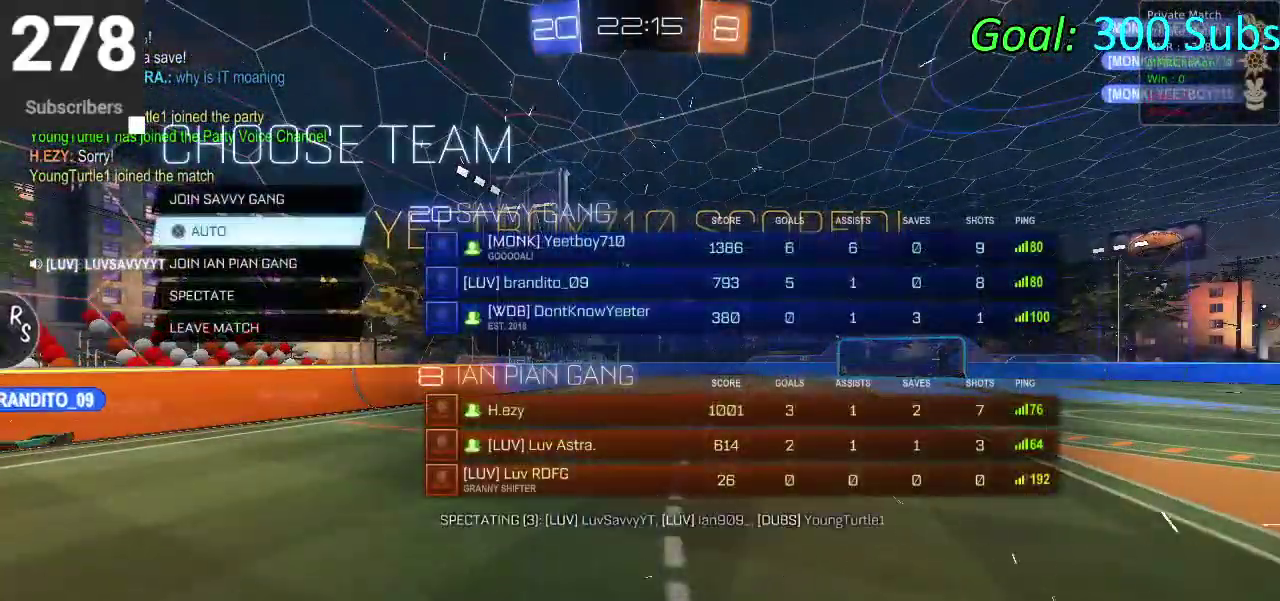
{"buttons": [], "left_stick": "center", "right_stick": "center", "events": [[117, "CROSS", "down"], [133, "DPAD_UP", "up"], [200, "CROSS", "up"]]}